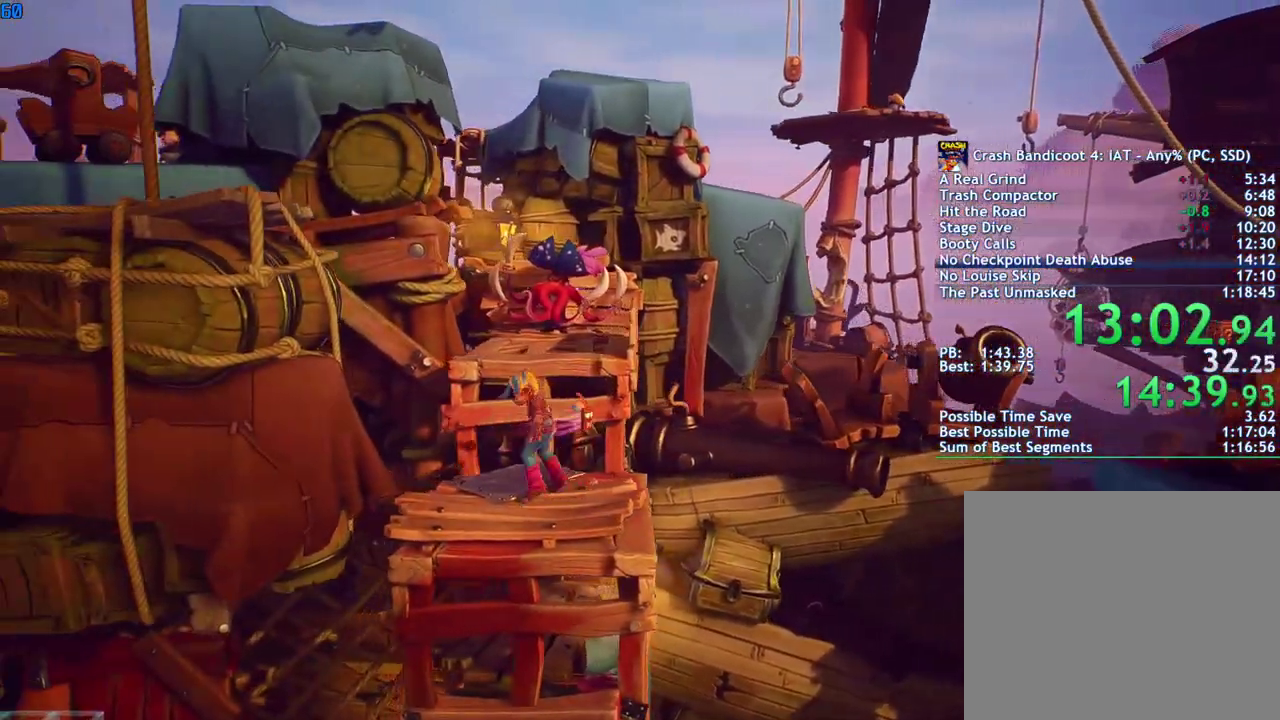
Gameplay with a controller (PlayStation layout); each line is a JSON object with the inputs held at the frame after it. "events" lists button and stick changes between this image and that frame as [ms after this image, input, new state], when the widget could be followed in between.
{"buttons": ["CROSS"], "left_stick": "up", "right_stick": "center", "events": [[17, "left_stick", "up"], [50, "CROSS", "up"], [433, "CROSS", "down"]]}
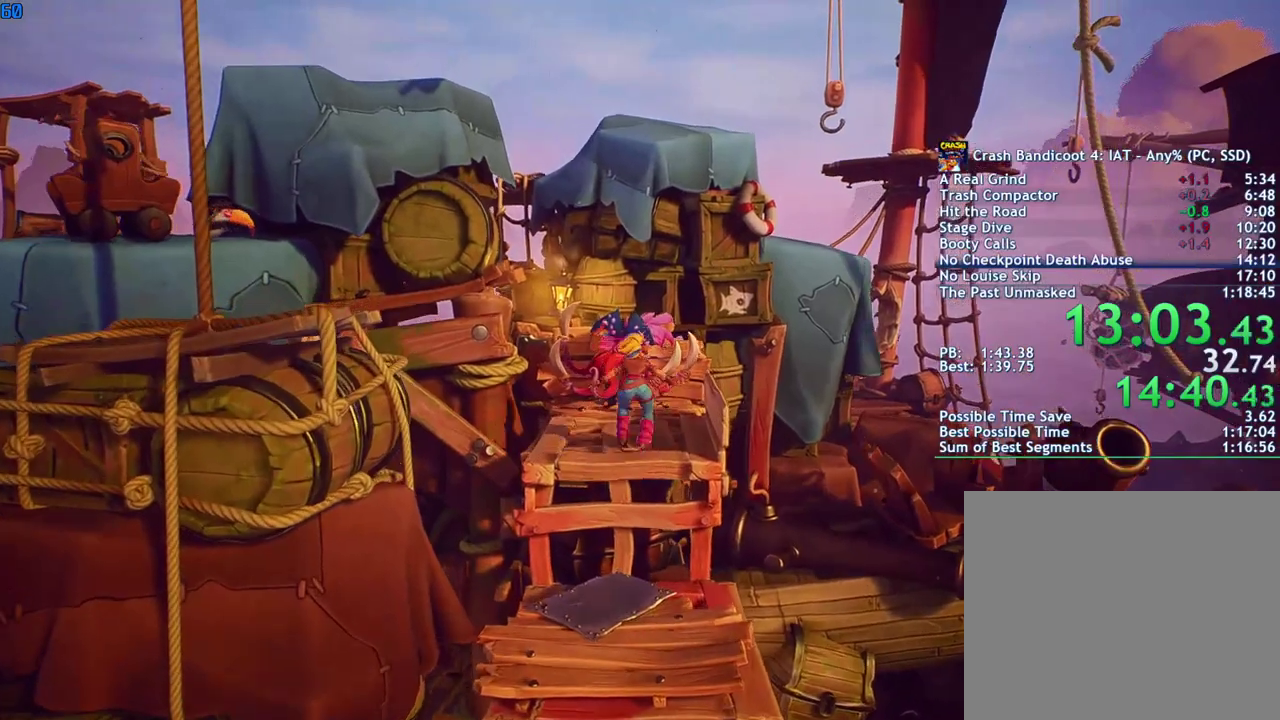
{"buttons": [], "left_stick": "up-right", "right_stick": "center", "events": [[67, "CROSS", "up"], [317, "left_stick", "up-right"]]}
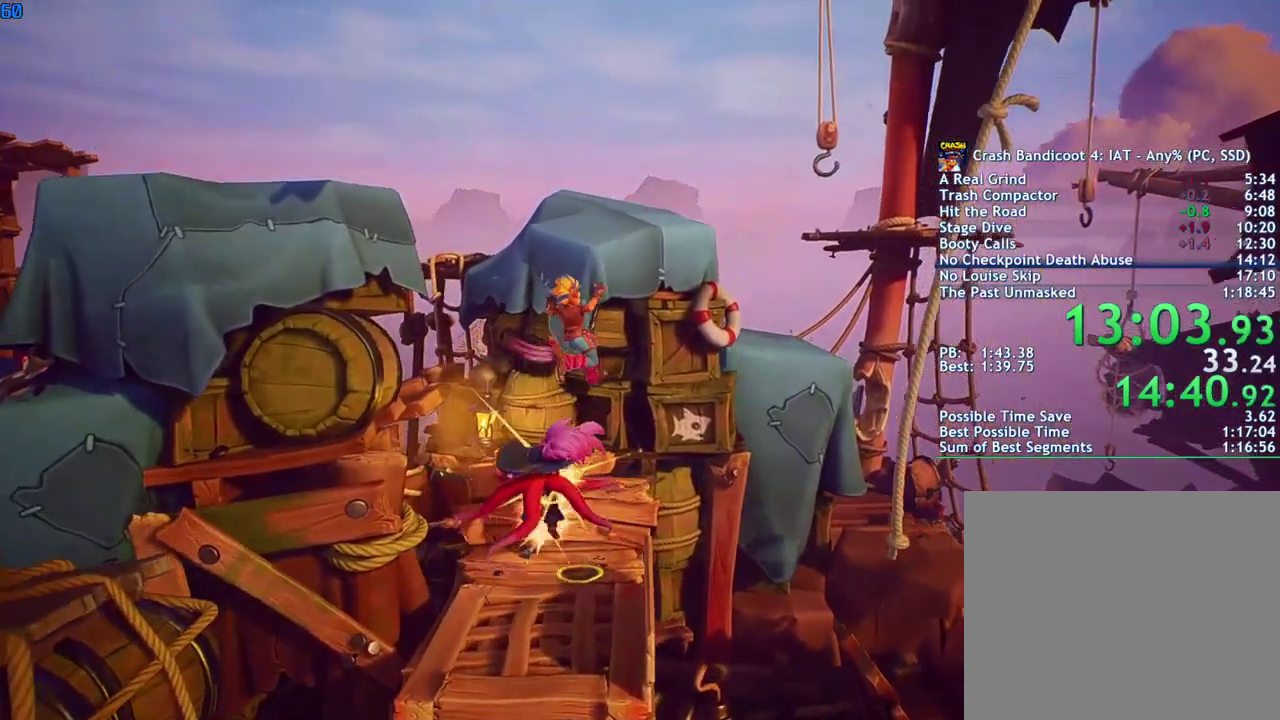
{"buttons": [], "left_stick": "down-right", "right_stick": "center", "events": [[167, "left_stick", "right"], [317, "left_stick", "down-right"]]}
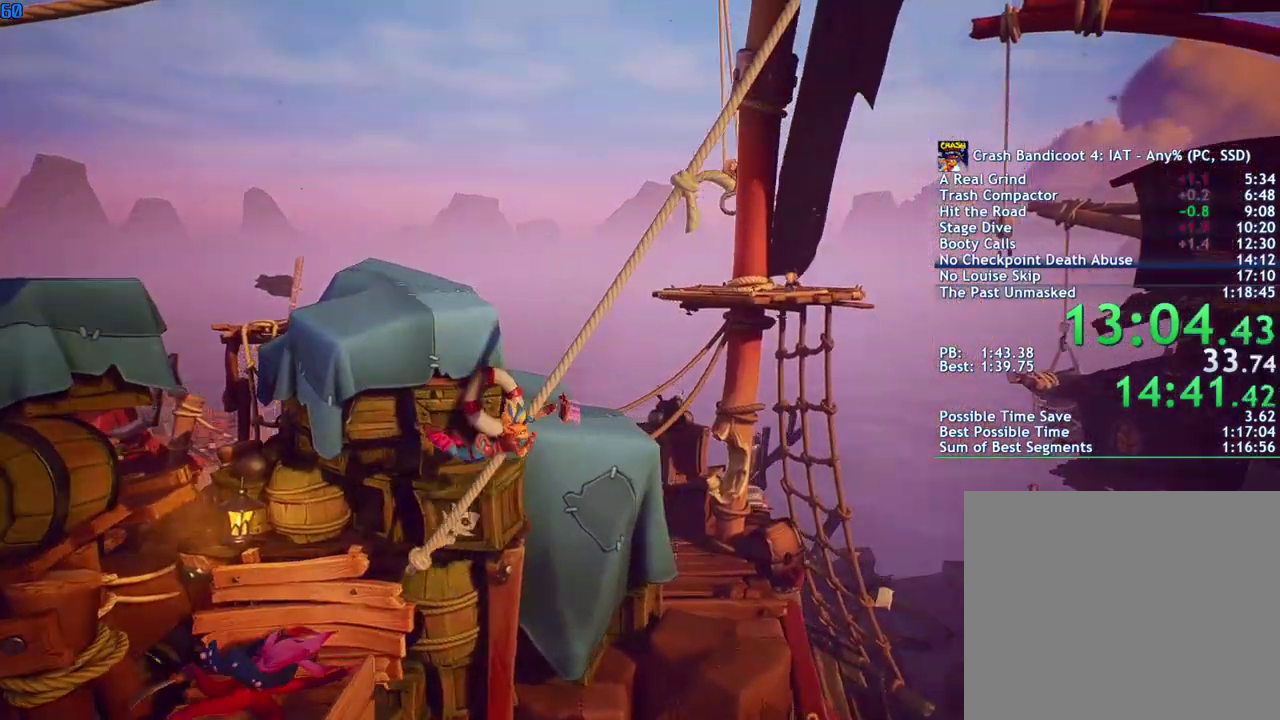
{"buttons": [], "left_stick": "down-right", "right_stick": "center", "events": [[150, "left_stick", "center"], [250, "left_stick", "down-right"]]}
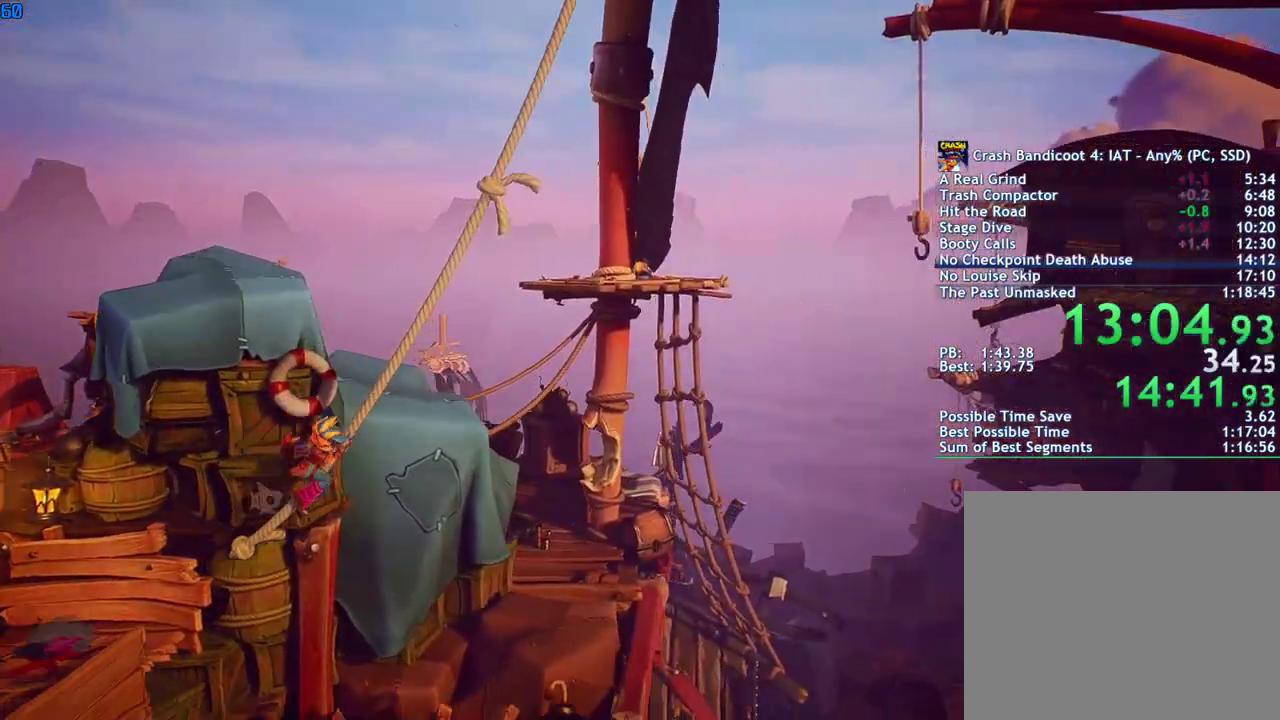
{"buttons": [], "left_stick": "right", "right_stick": "center", "events": [[383, "left_stick", "right"]]}
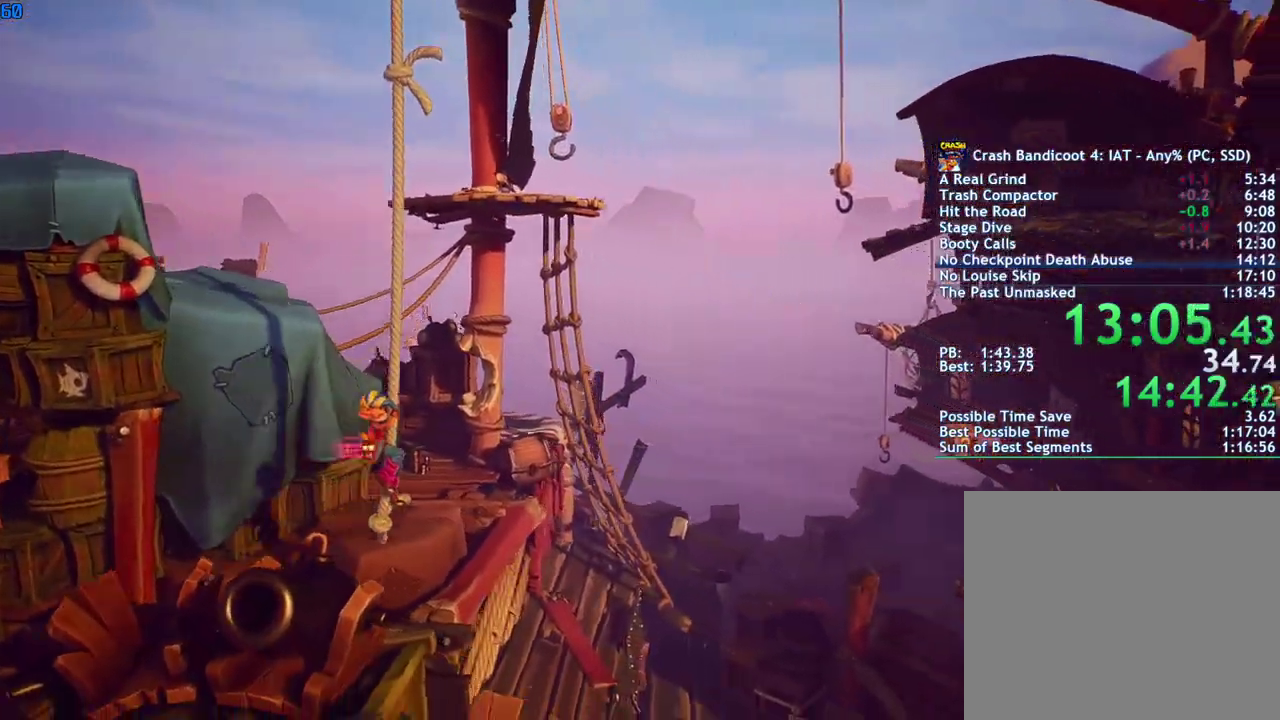
{"buttons": ["CROSS"], "left_stick": "right", "right_stick": "center", "events": [[267, "CROSS", "down"]]}
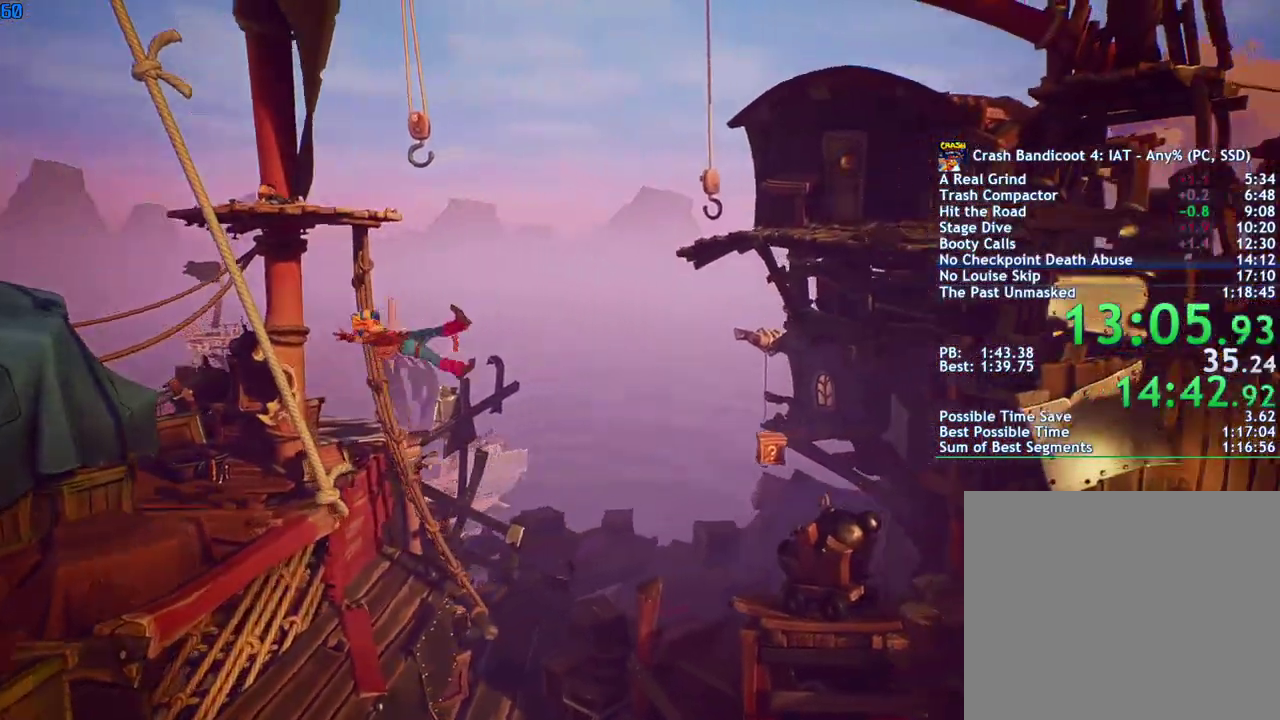
{"buttons": [], "left_stick": "right", "right_stick": "center", "events": [[283, "CROSS", "up"]]}
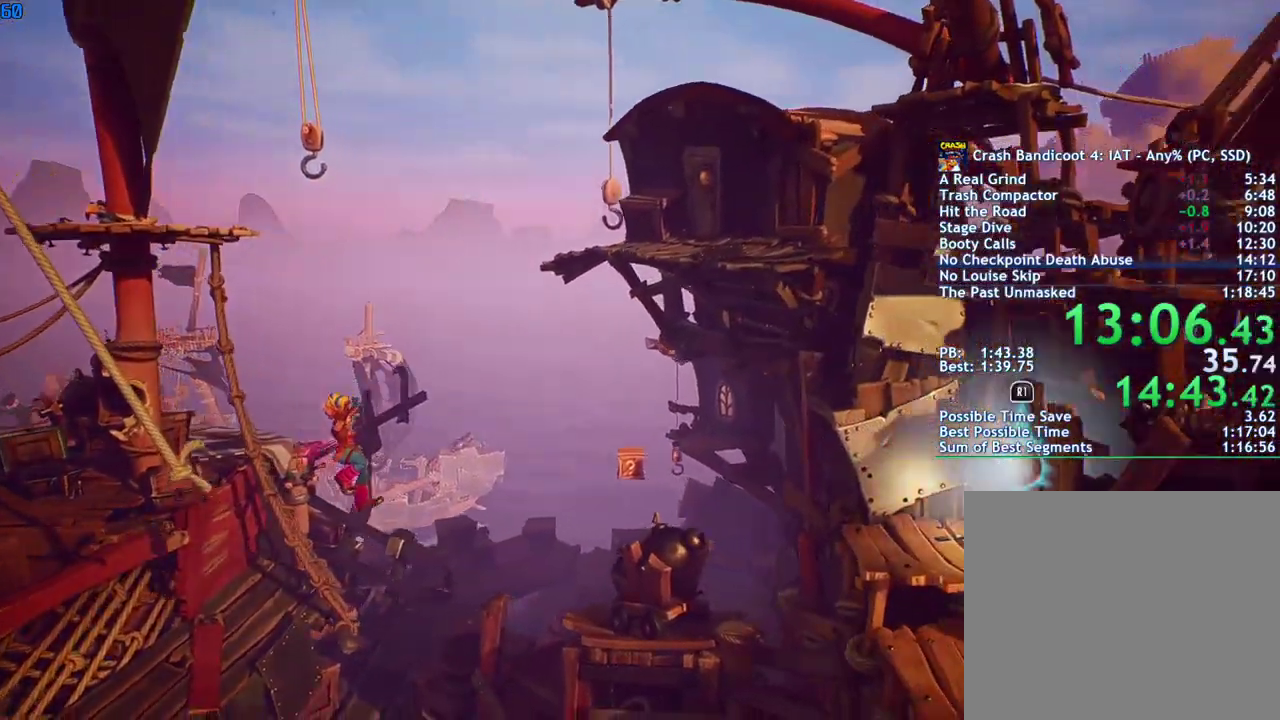
{"buttons": [], "left_stick": "down", "right_stick": "center", "events": [[33, "R1", "down"], [133, "R1", "up"], [233, "left_stick", "down-right"], [467, "left_stick", "down"]]}
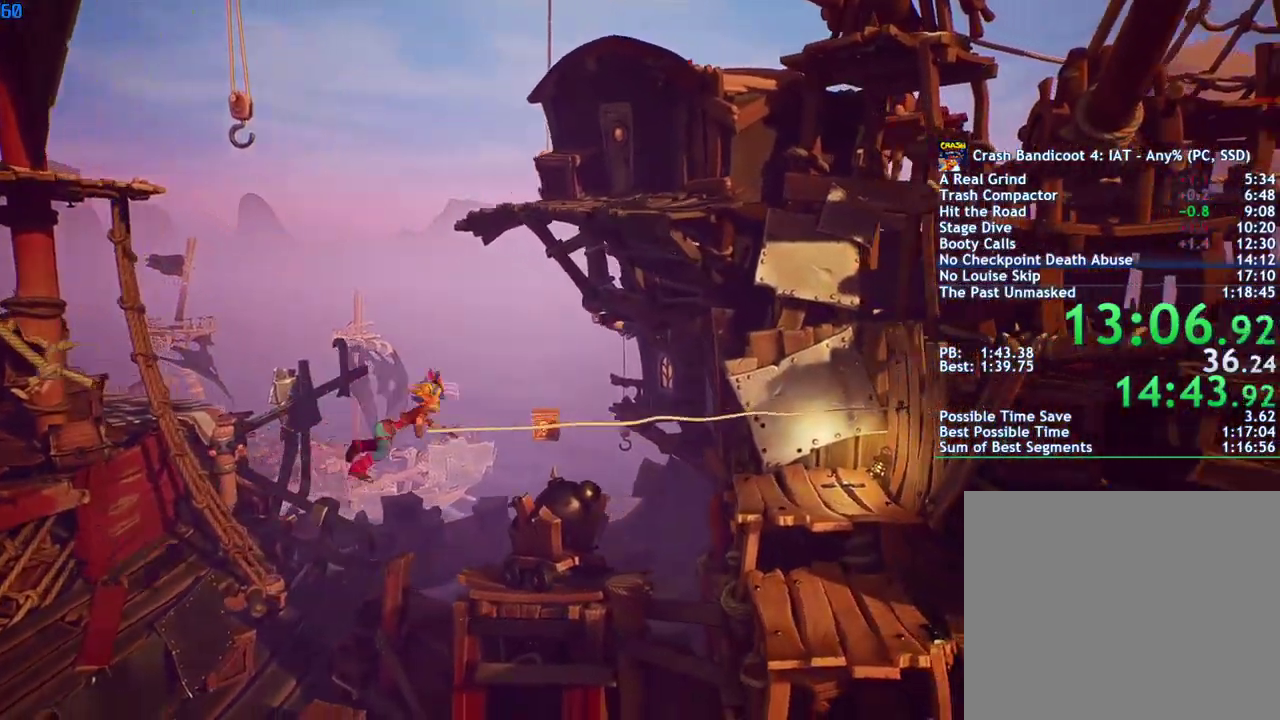
{"buttons": [], "left_stick": "down", "right_stick": "center", "events": []}
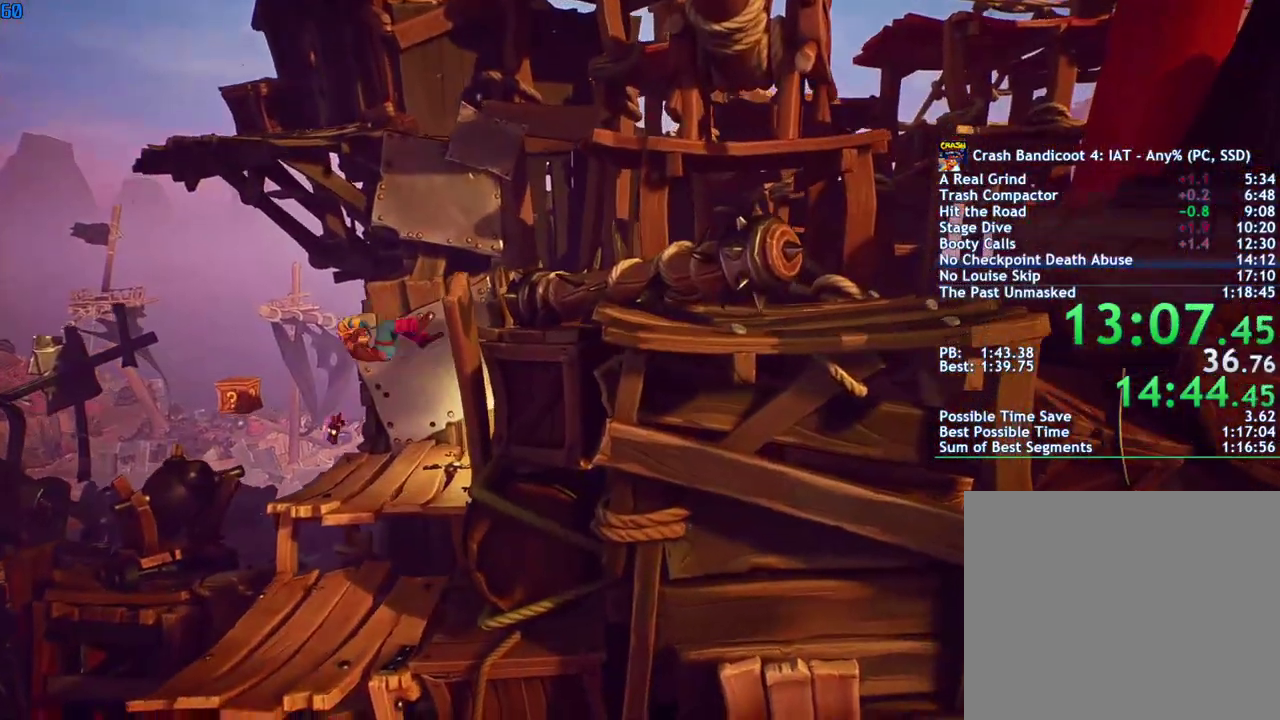
{"buttons": [], "left_stick": "down", "right_stick": "center", "events": []}
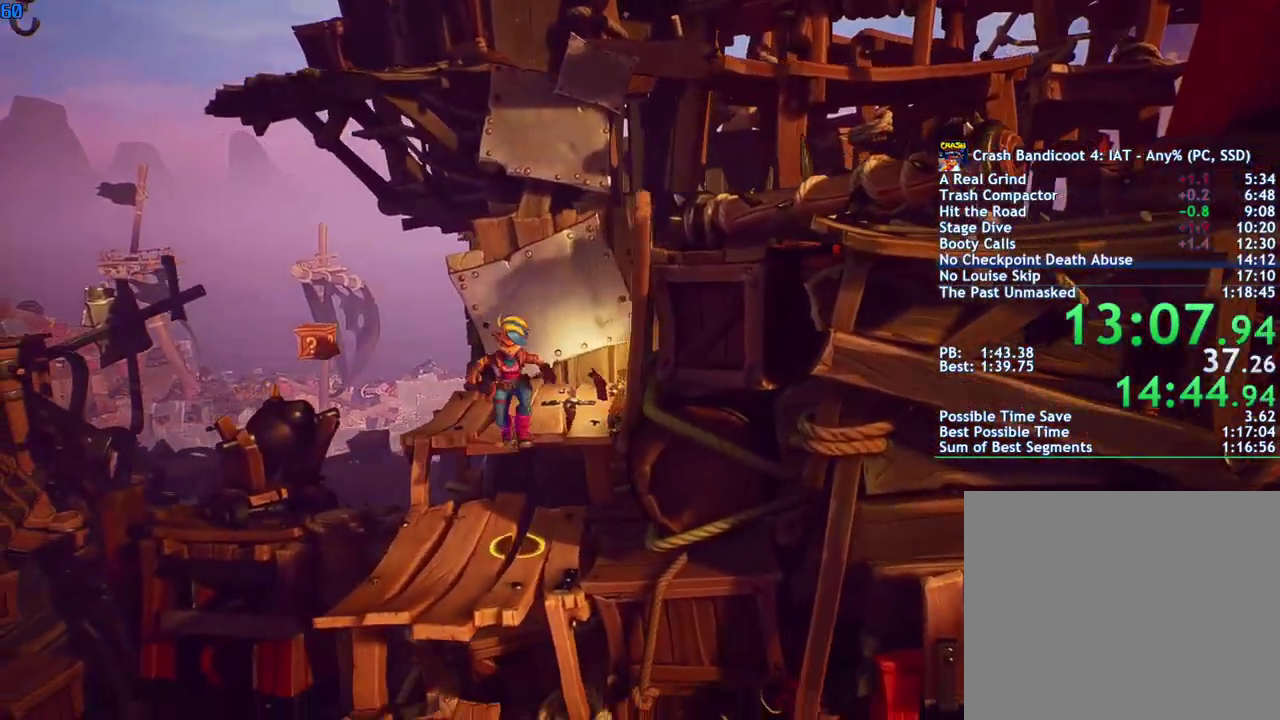
{"buttons": [], "left_stick": "down-right", "right_stick": "center", "events": [[100, "left_stick", "down-right"]]}
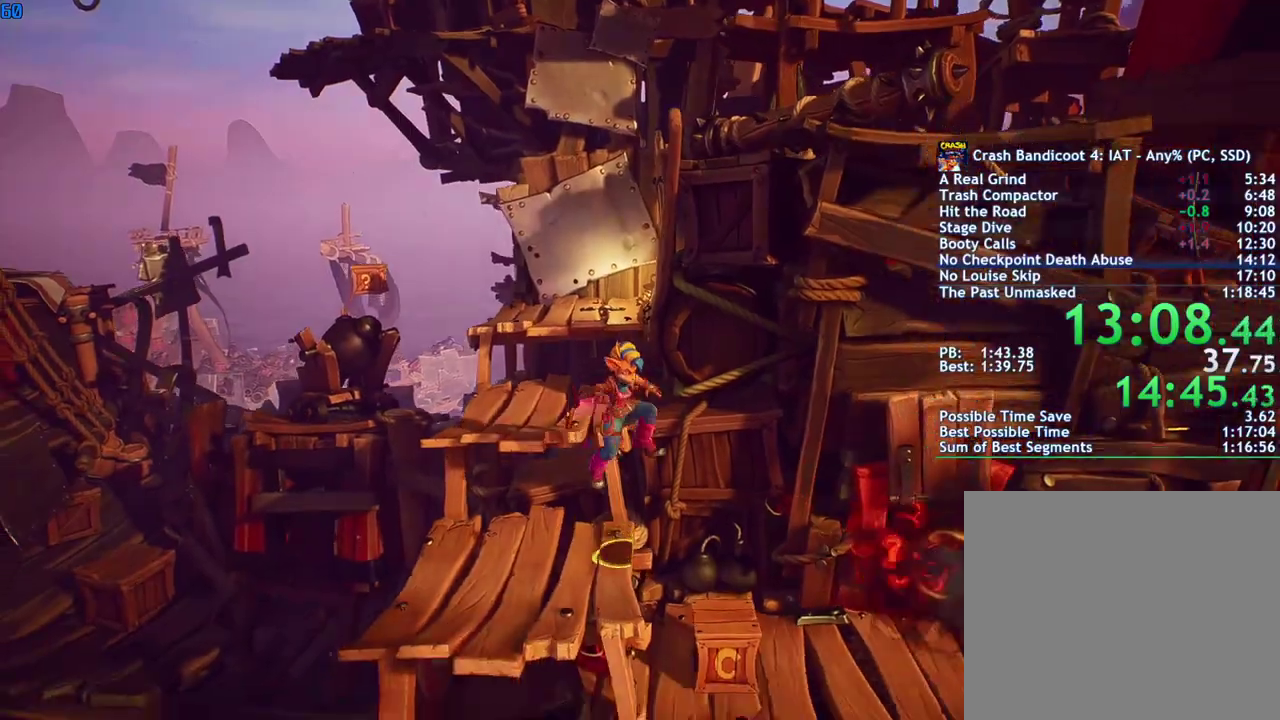
{"buttons": [], "left_stick": "right", "right_stick": "center", "events": [[83, "left_stick", "right"]]}
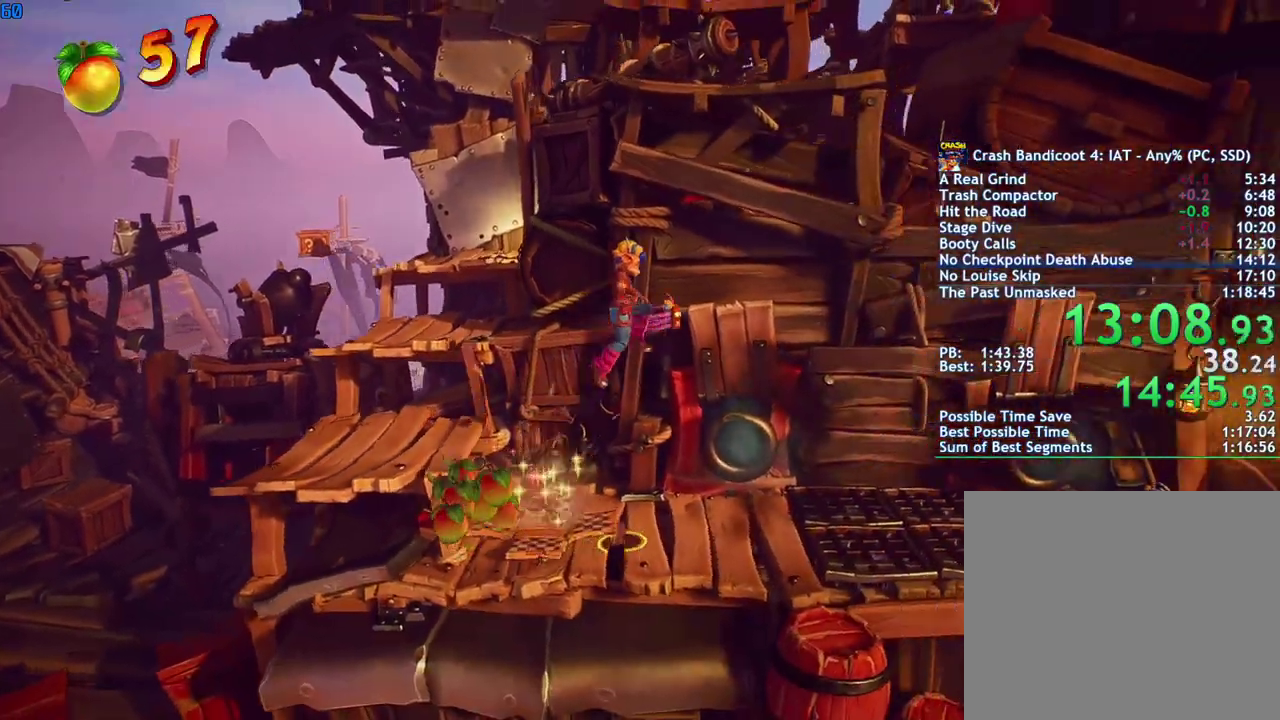
{"buttons": [], "left_stick": "right", "right_stick": "center", "events": [[283, "CROSS", "down"], [483, "CROSS", "up"]]}
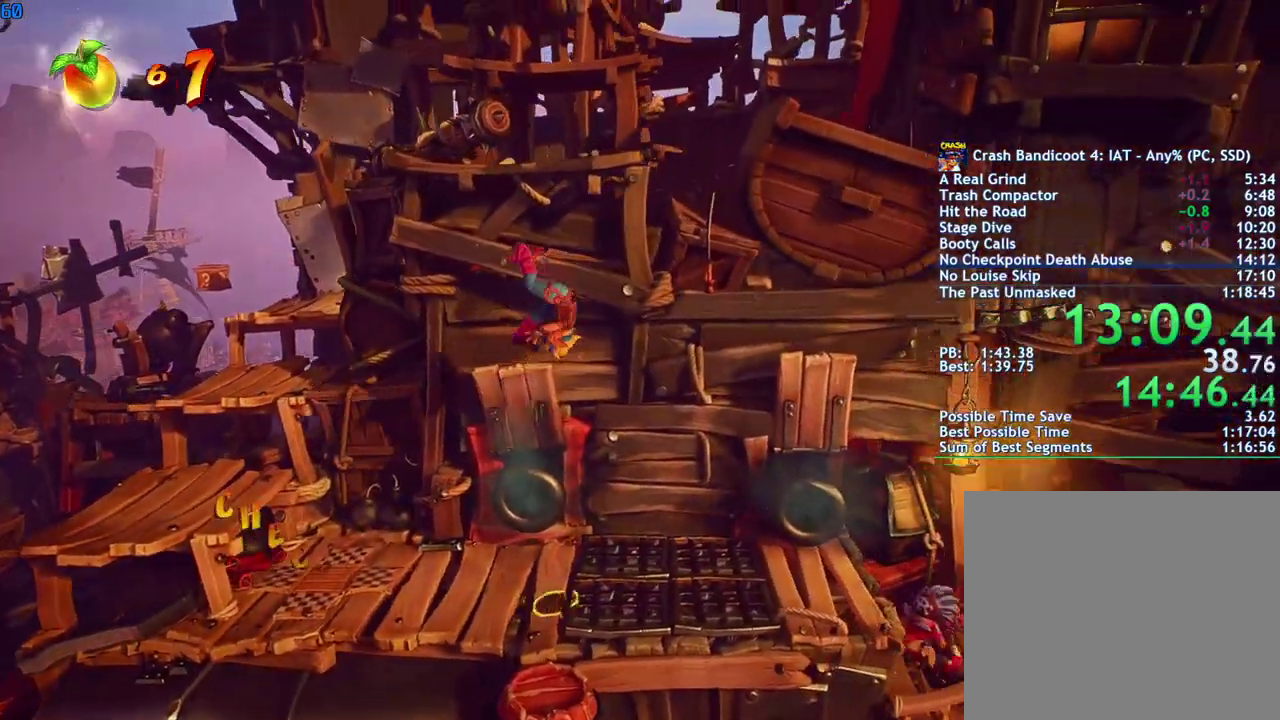
{"buttons": [], "left_stick": "right", "right_stick": "center", "events": []}
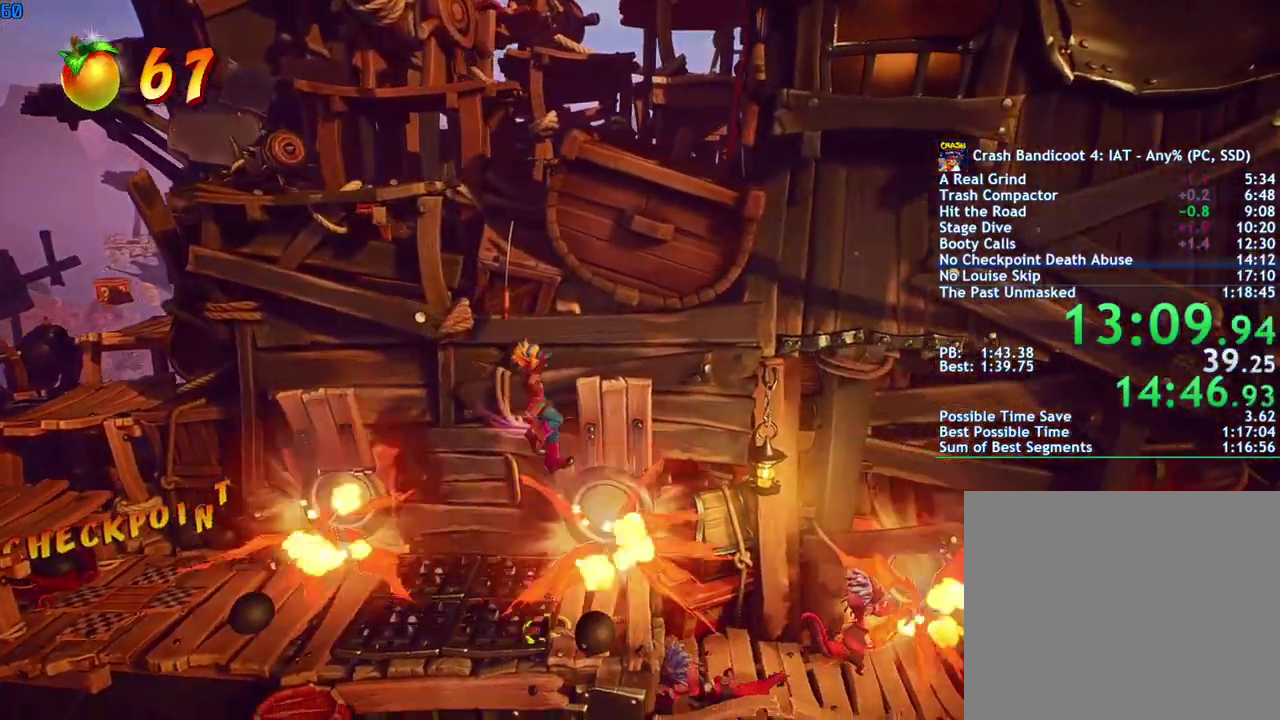
{"buttons": ["CROSS"], "left_stick": "right", "right_stick": "center", "events": [[367, "CROSS", "down"]]}
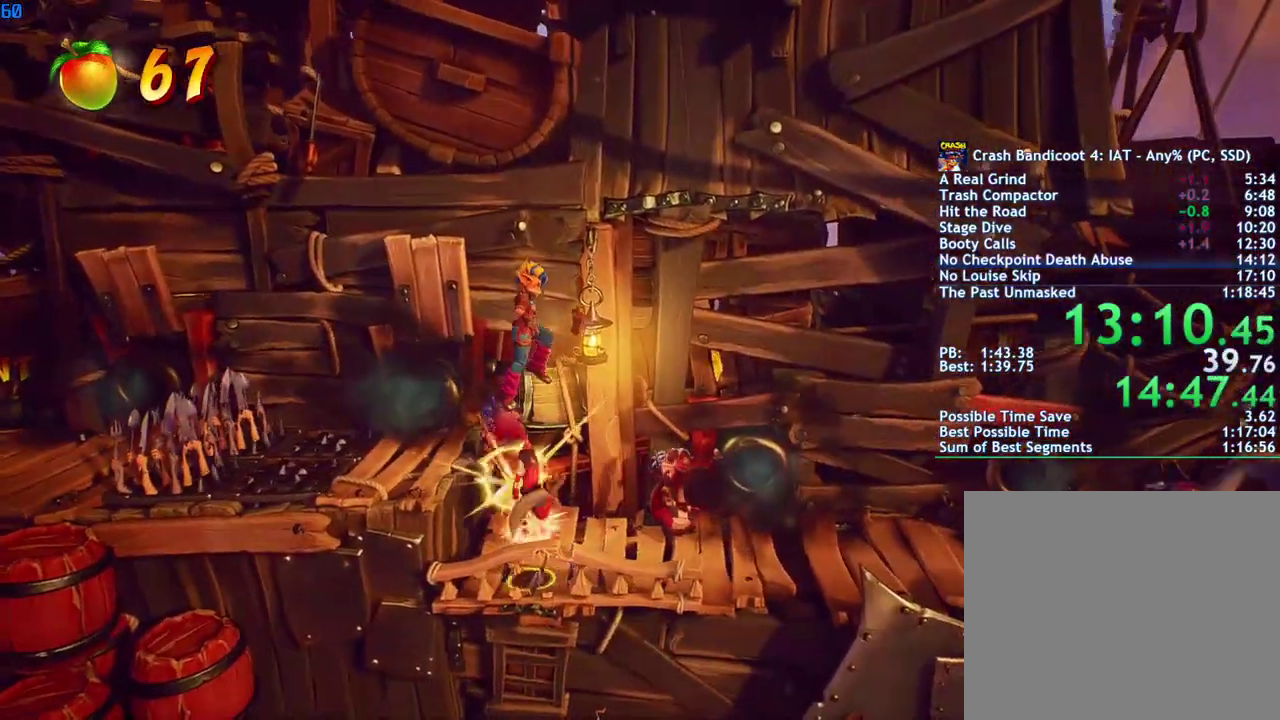
{"buttons": [], "left_stick": "right", "right_stick": "center", "events": [[267, "CROSS", "up"]]}
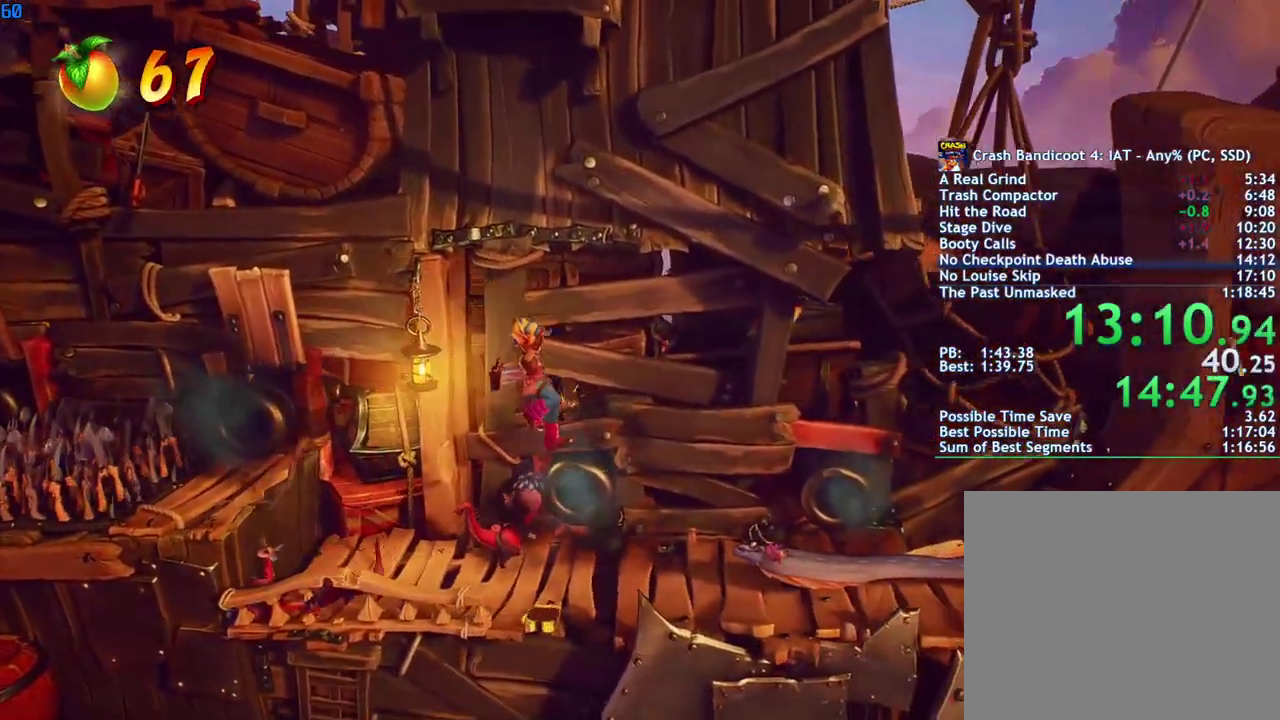
{"buttons": ["CROSS"], "left_stick": "right", "right_stick": "center", "events": [[333, "CROSS", "down"]]}
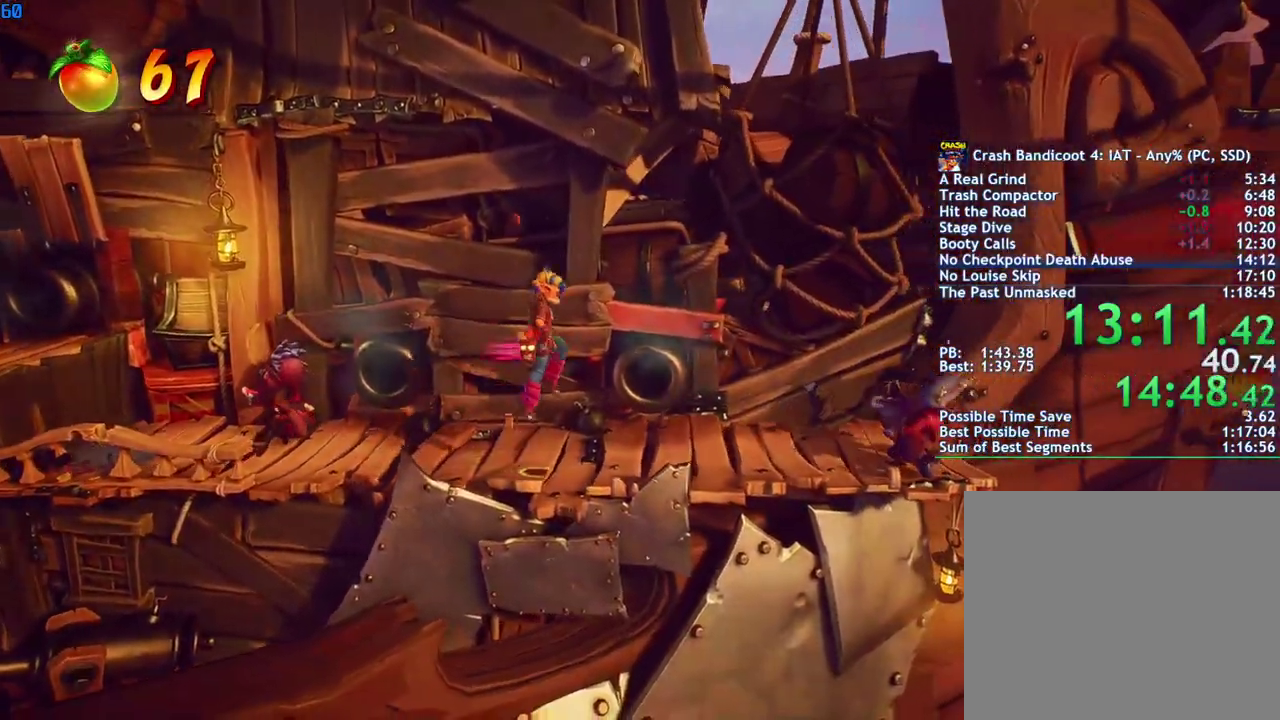
{"buttons": [], "left_stick": "right", "right_stick": "center", "events": [[183, "CROSS", "up"], [417, "SQUARE", "down"], [483, "SQUARE", "up"]]}
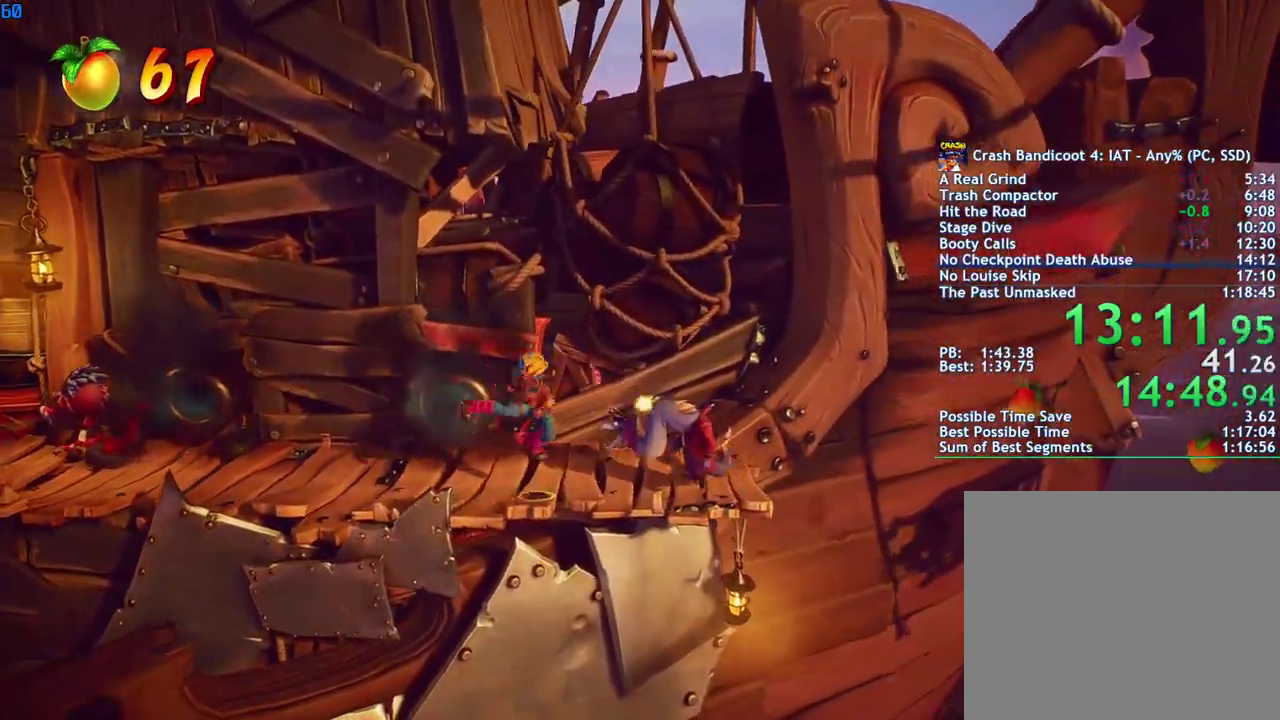
{"buttons": [], "left_stick": "up-right", "right_stick": "center", "events": [[500, "left_stick", "up-right"]]}
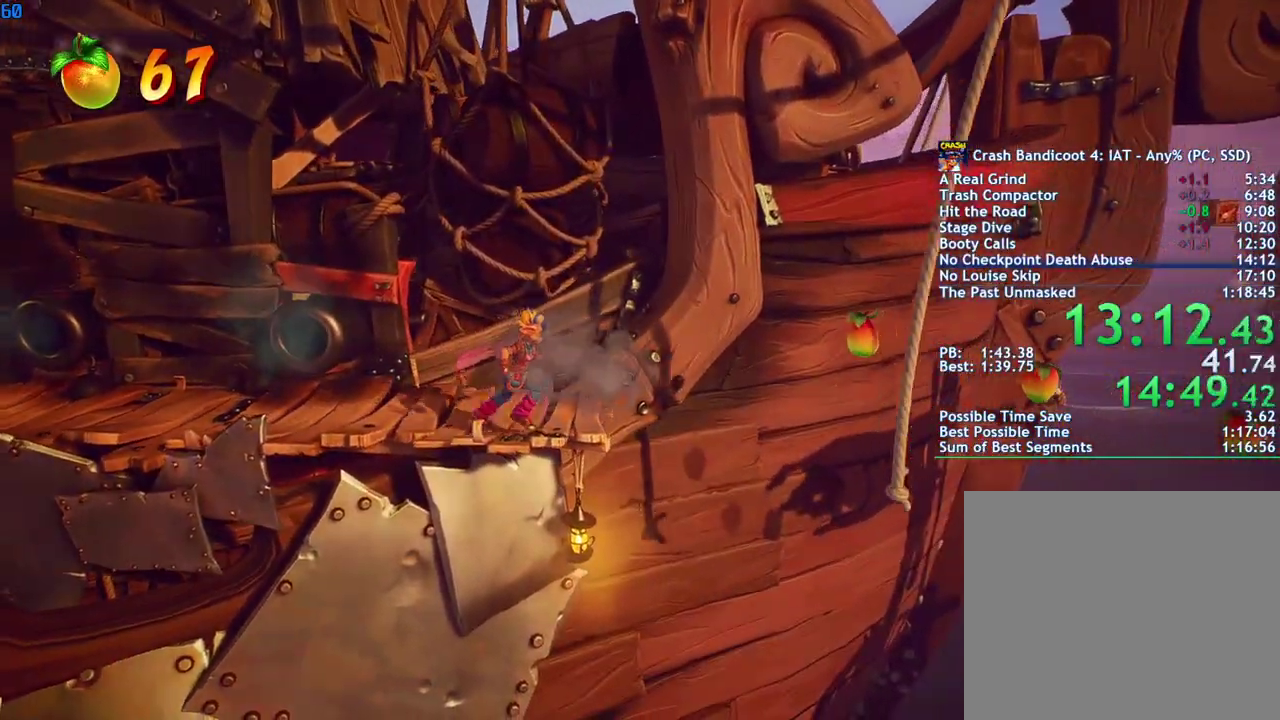
{"buttons": [], "left_stick": "down-right", "right_stick": "center", "events": [[67, "CROSS", "down"], [150, "CROSS", "up"], [233, "left_stick", "right"], [367, "left_stick", "down-right"]]}
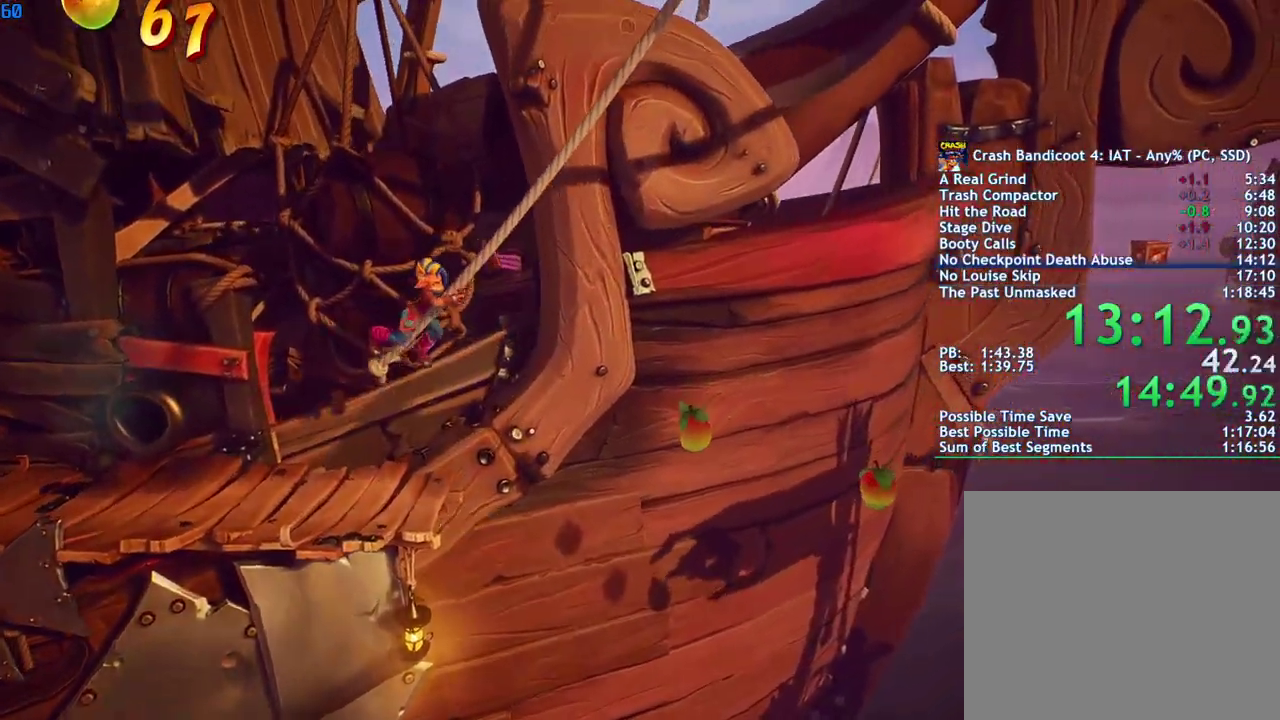
{"buttons": [], "left_stick": "down-right", "right_stick": "center", "events": []}
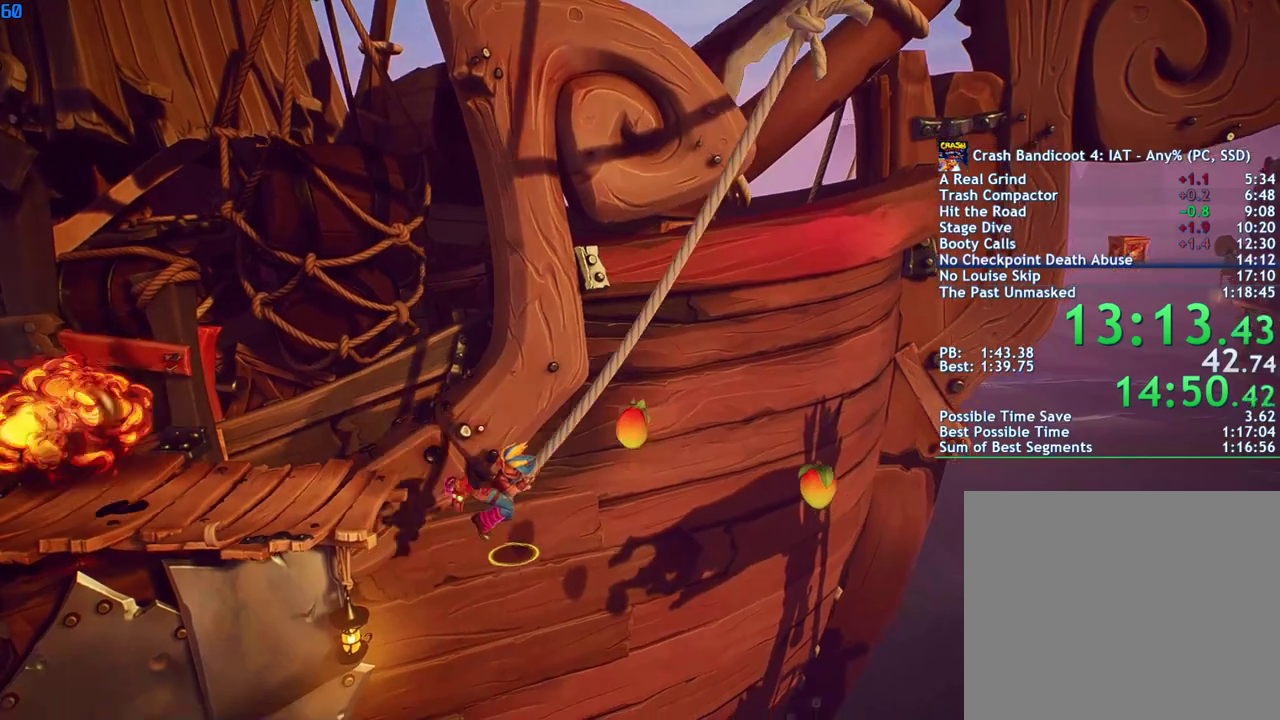
{"buttons": [], "left_stick": "right", "right_stick": "center", "events": [[217, "left_stick", "right"]]}
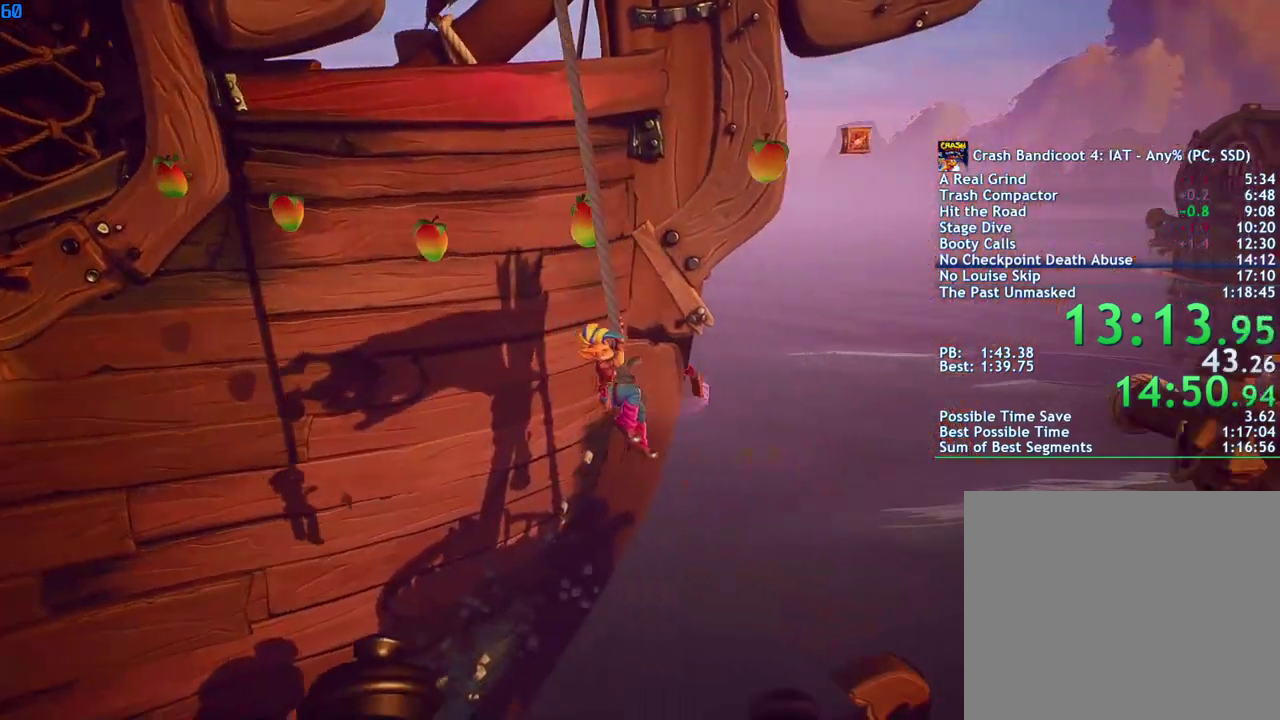
{"buttons": ["CROSS"], "left_stick": "right", "right_stick": "center", "events": [[350, "CROSS", "down"]]}
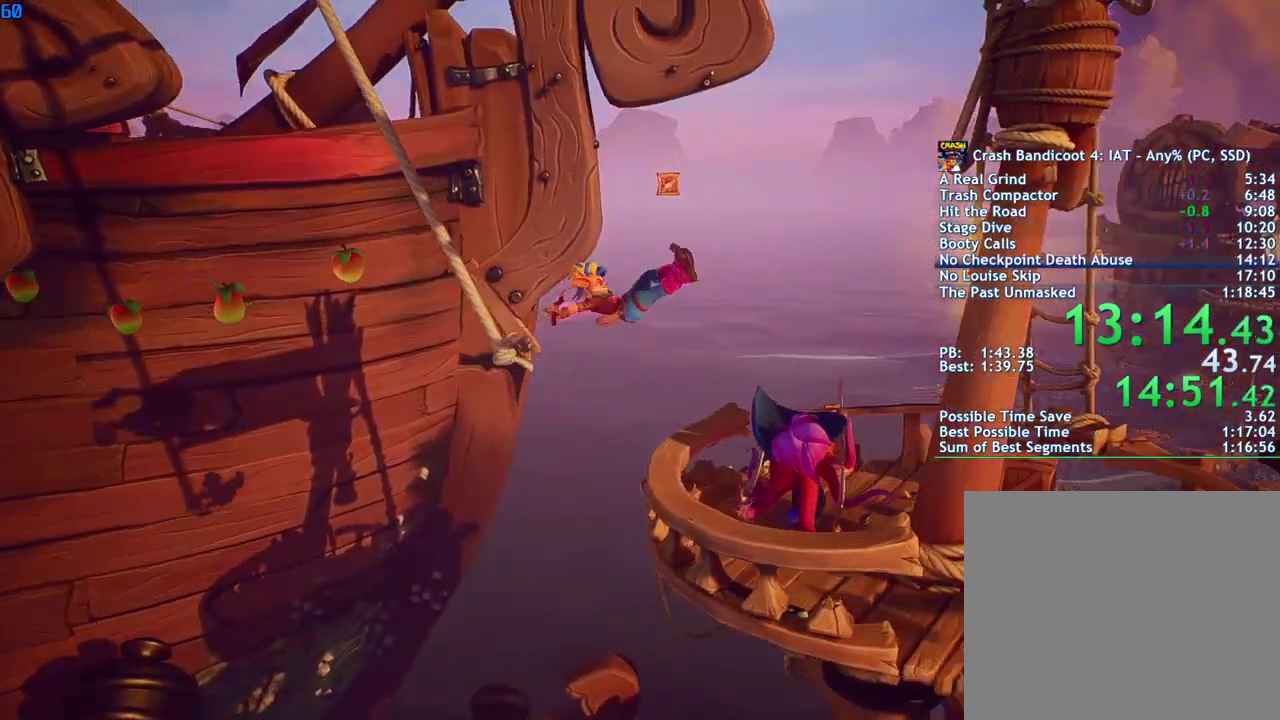
{"buttons": [], "left_stick": "down-right", "right_stick": "center", "events": [[17, "left_stick", "down-right"], [450, "CROSS", "up"]]}
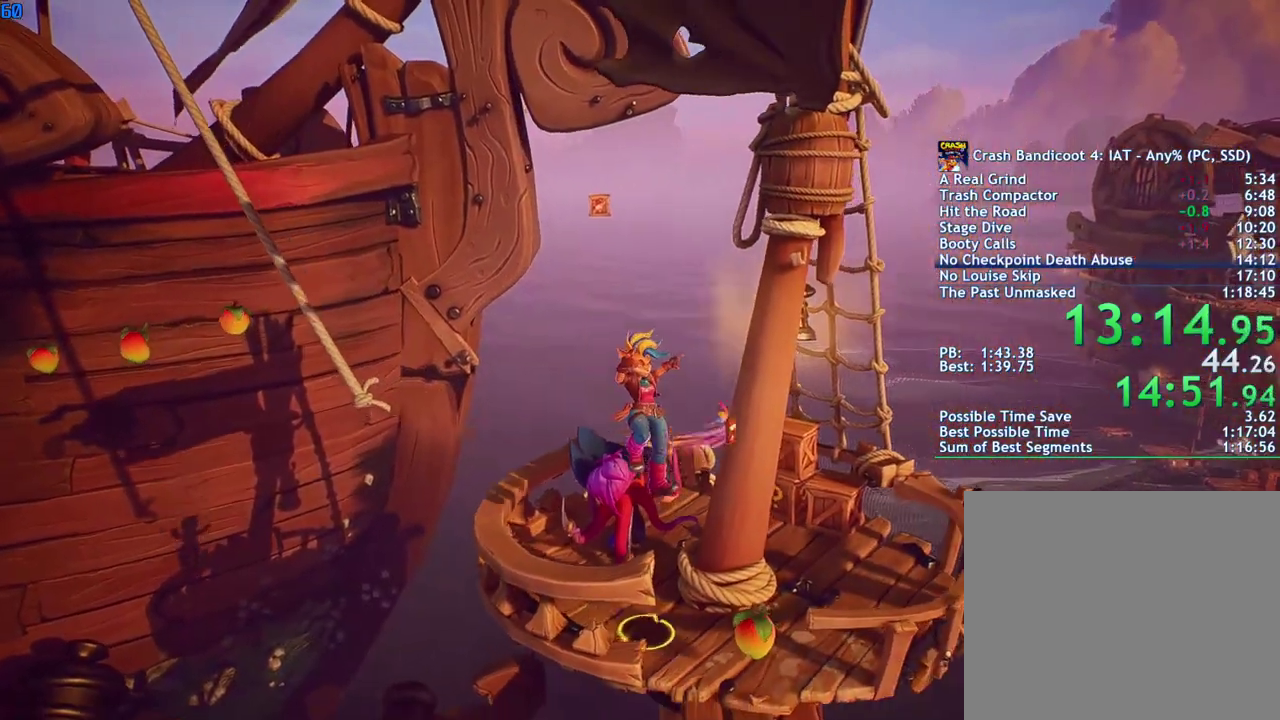
{"buttons": [], "left_stick": "down-right", "right_stick": "center", "events": [[83, "left_stick", "down"], [400, "left_stick", "down-right"]]}
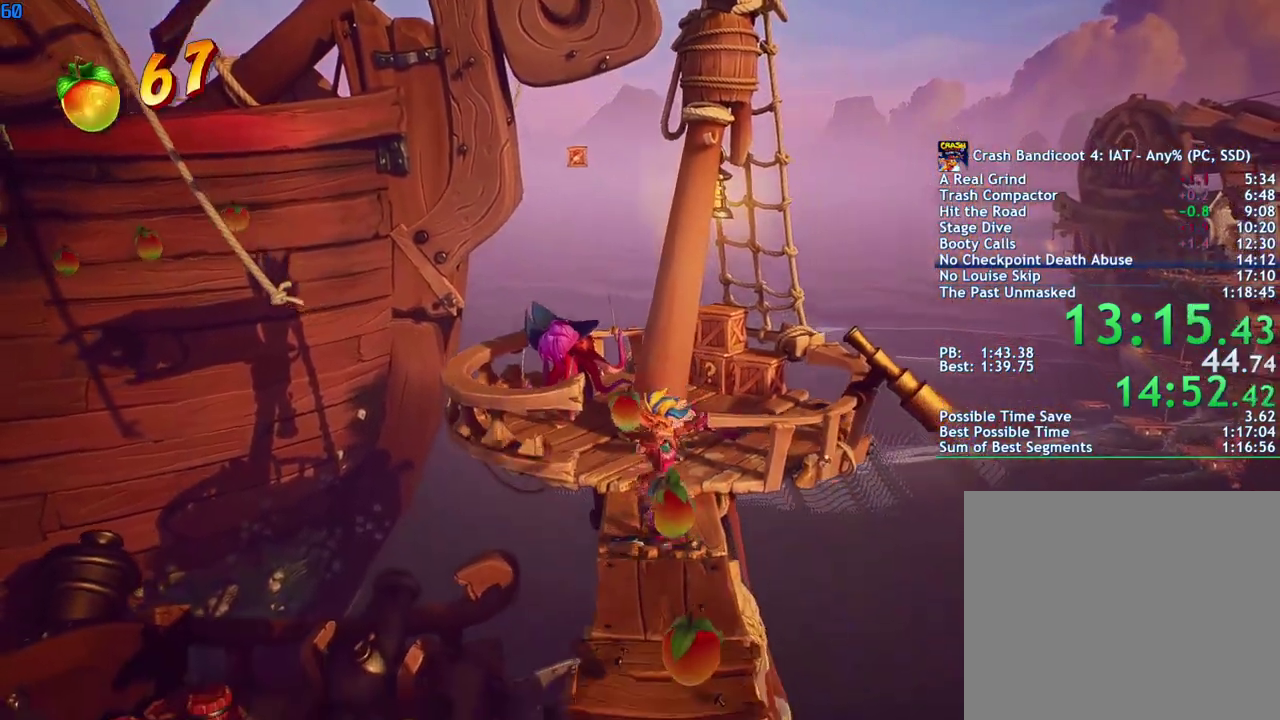
{"buttons": [], "left_stick": "right", "right_stick": "center", "events": [[17, "CROSS", "down"], [67, "left_stick", "right"], [117, "CROSS", "up"], [133, "R1", "down"], [233, "R1", "up"]]}
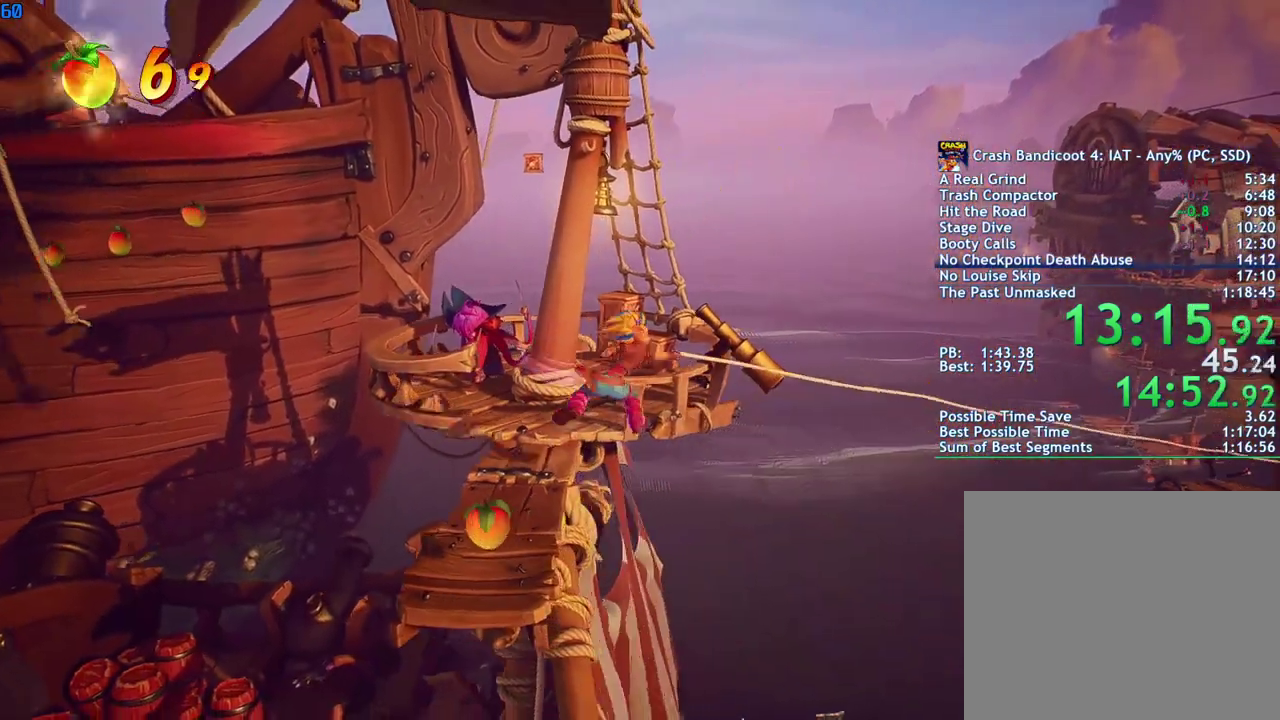
{"buttons": [], "left_stick": "right", "right_stick": "center", "events": []}
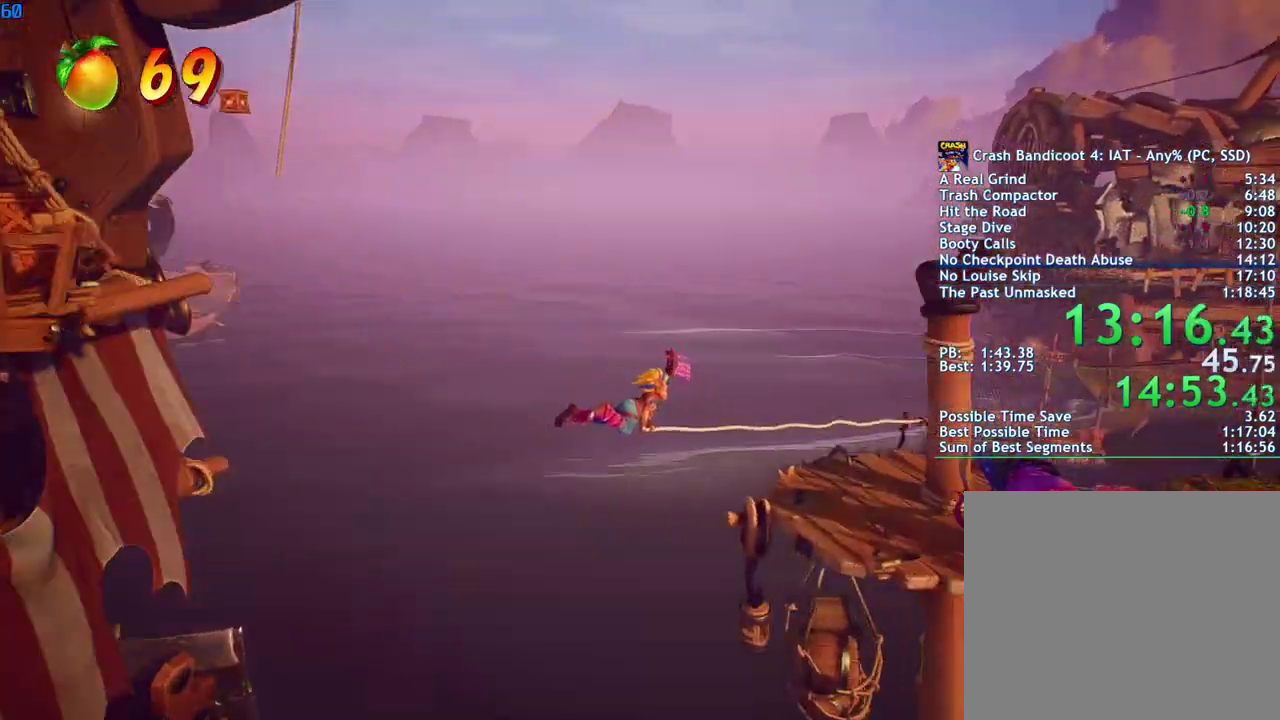
{"buttons": [], "left_stick": "center", "right_stick": "center", "events": [[67, "left_stick", "center"]]}
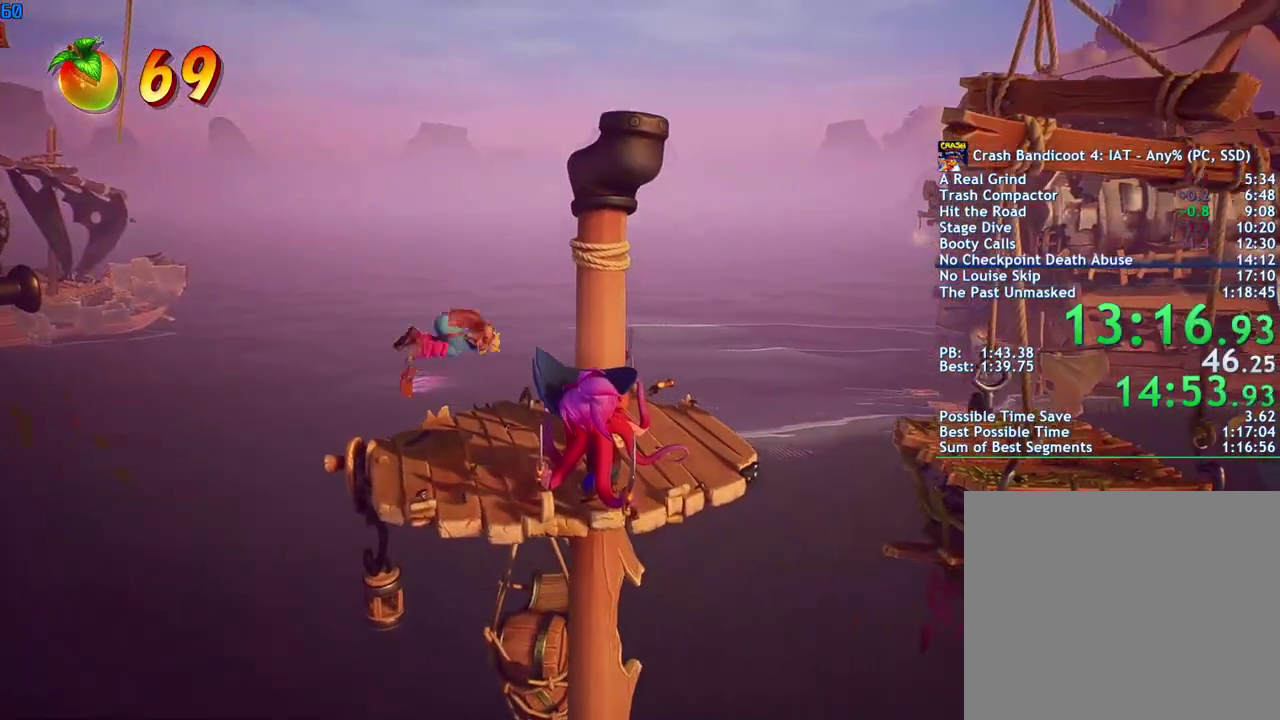
{"buttons": ["CROSS"], "left_stick": "down-right", "right_stick": "center", "events": [[33, "left_stick", "down-right"], [50, "CROSS", "down"]]}
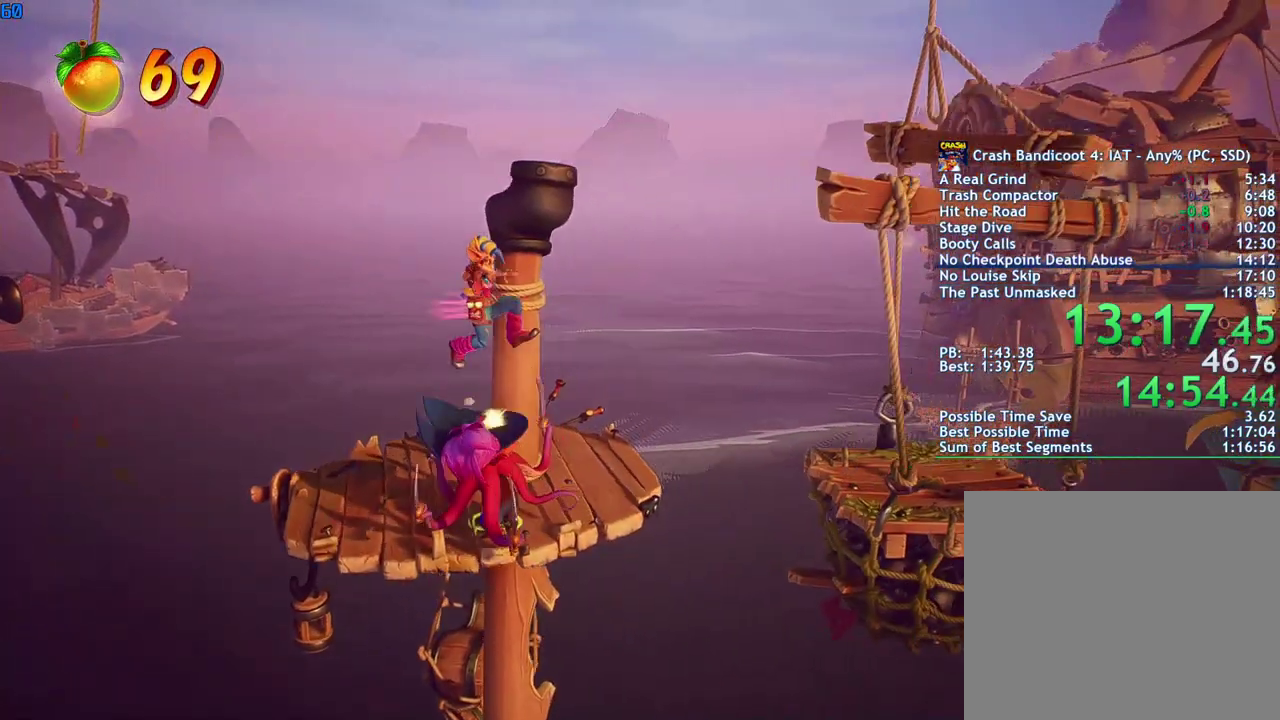
{"buttons": ["CROSS"], "left_stick": "right", "right_stick": "center", "events": [[17, "left_stick", "right"]]}
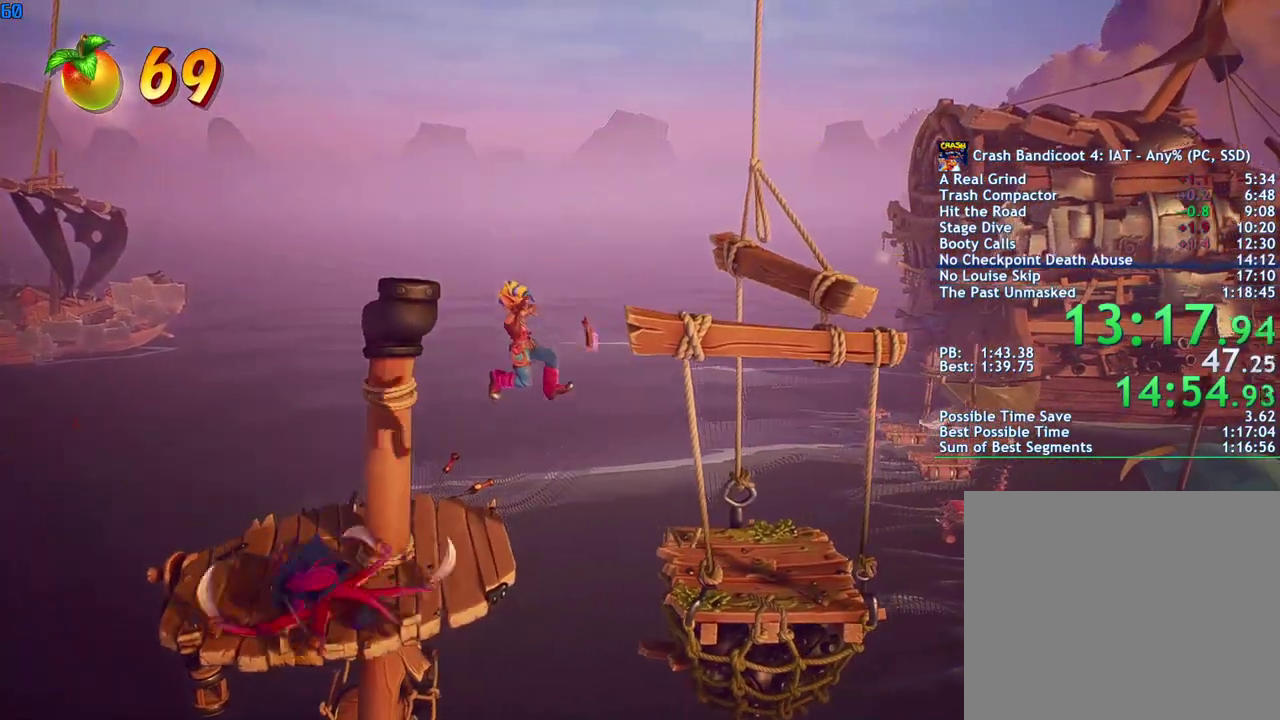
{"buttons": [], "left_stick": "right", "right_stick": "center", "events": [[300, "CROSS", "up"]]}